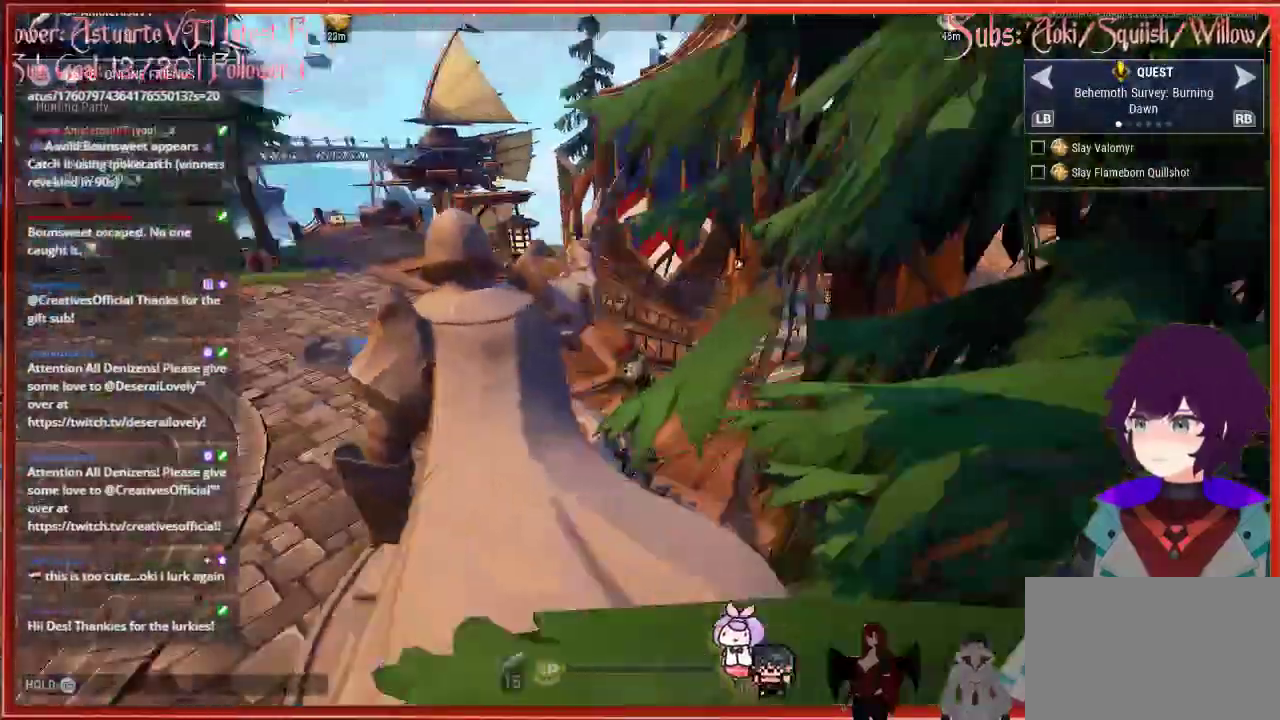
Gameplay with a controller (Xbox layout); each line is a JSON object with the inputs held at the frame after it. "events" lists button and stick changes between this image and that frame as [ms after this image, input, new state], when the widget could be followed in between.
{"buttons": ["R2"], "left_stick": "up", "right_stick": "center", "events": [[83, "right_stick", "center"], [167, "left_stick", "up-left"], [267, "R2", "down"], [417, "left_stick", "up"]]}
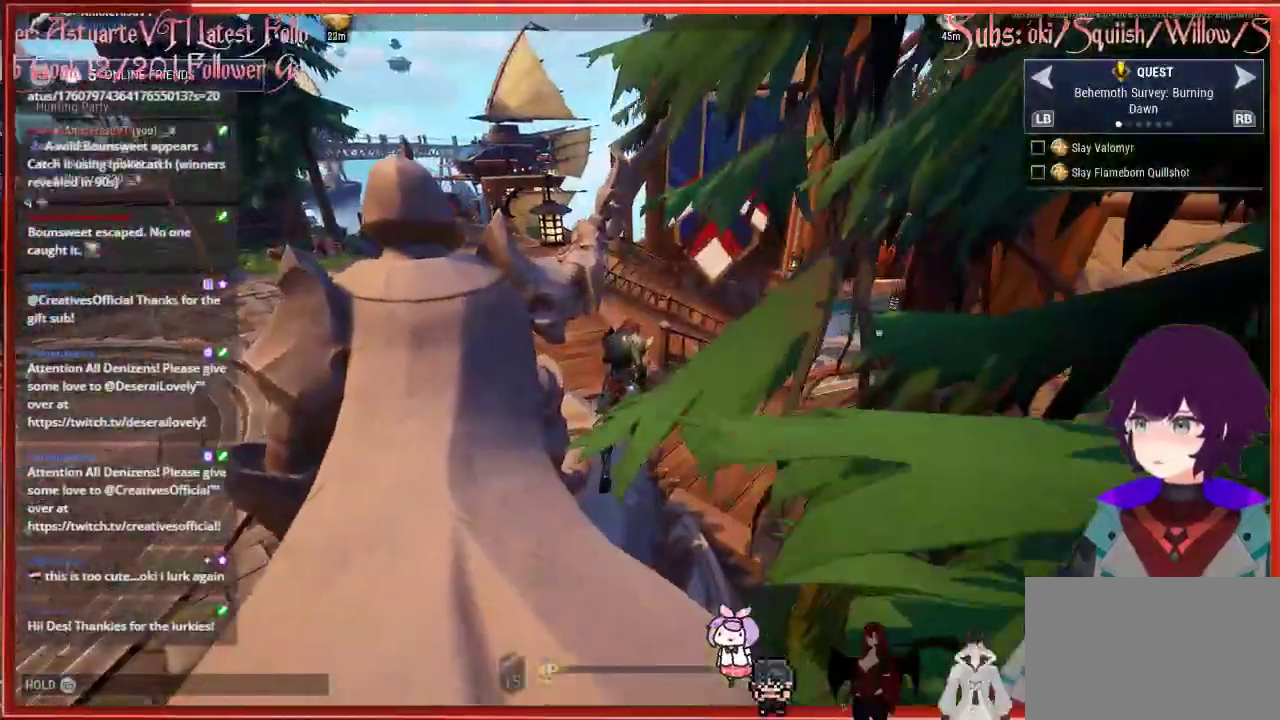
{"buttons": ["R2"], "left_stick": "up", "right_stick": "center", "events": []}
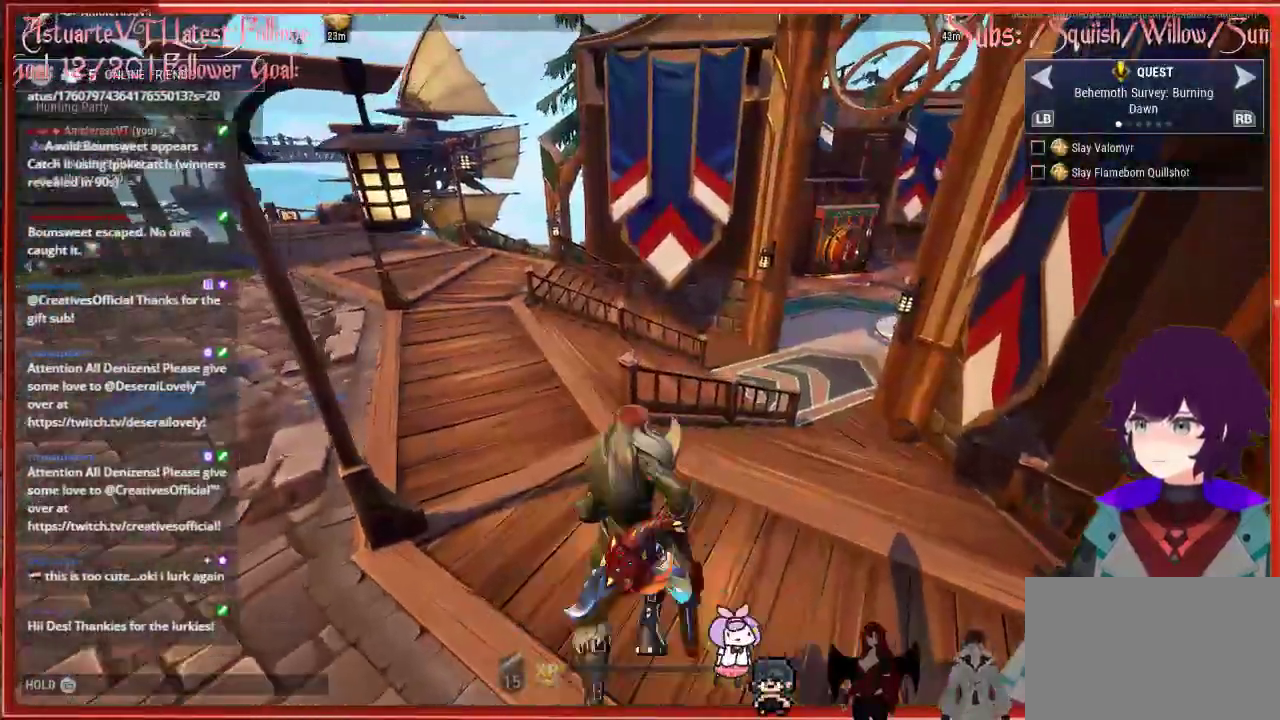
{"buttons": ["R2"], "left_stick": "up", "right_stick": "center", "events": []}
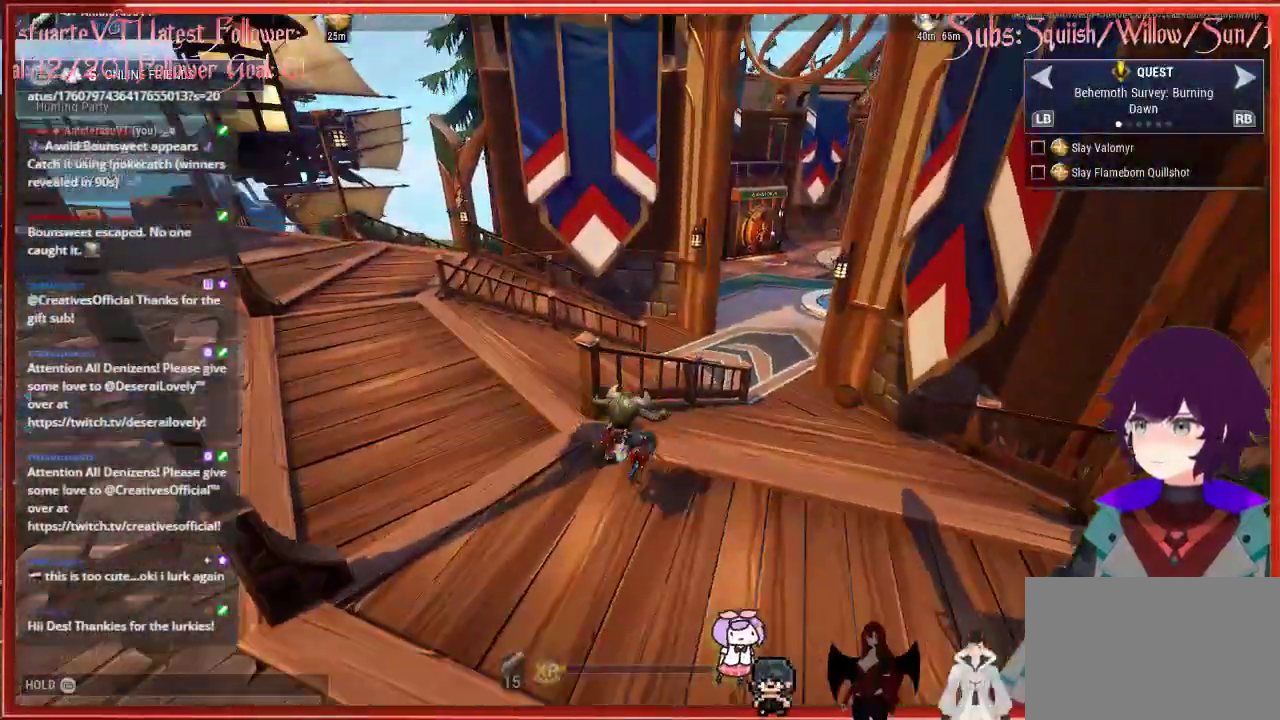
{"buttons": ["R2"], "left_stick": "up", "right_stick": "center", "events": [[350, "A", "down"], [400, "A", "up"]]}
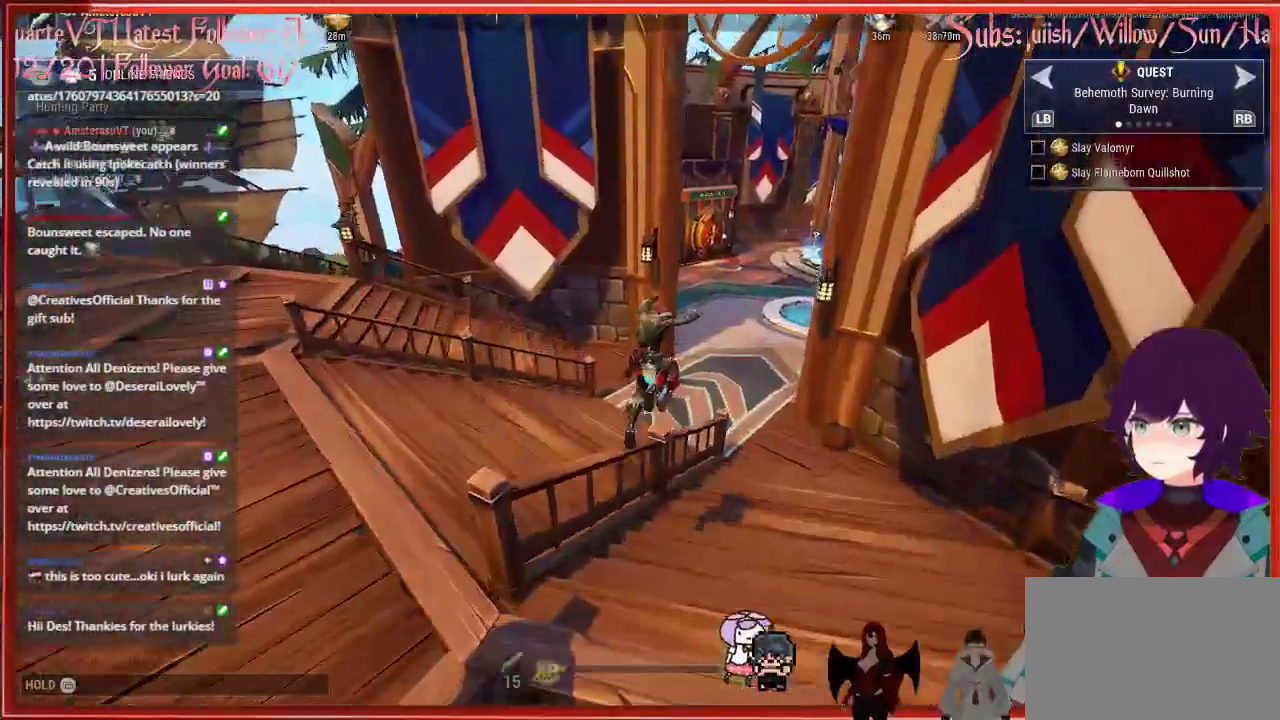
{"buttons": ["R2"], "left_stick": "up", "right_stick": "center", "events": []}
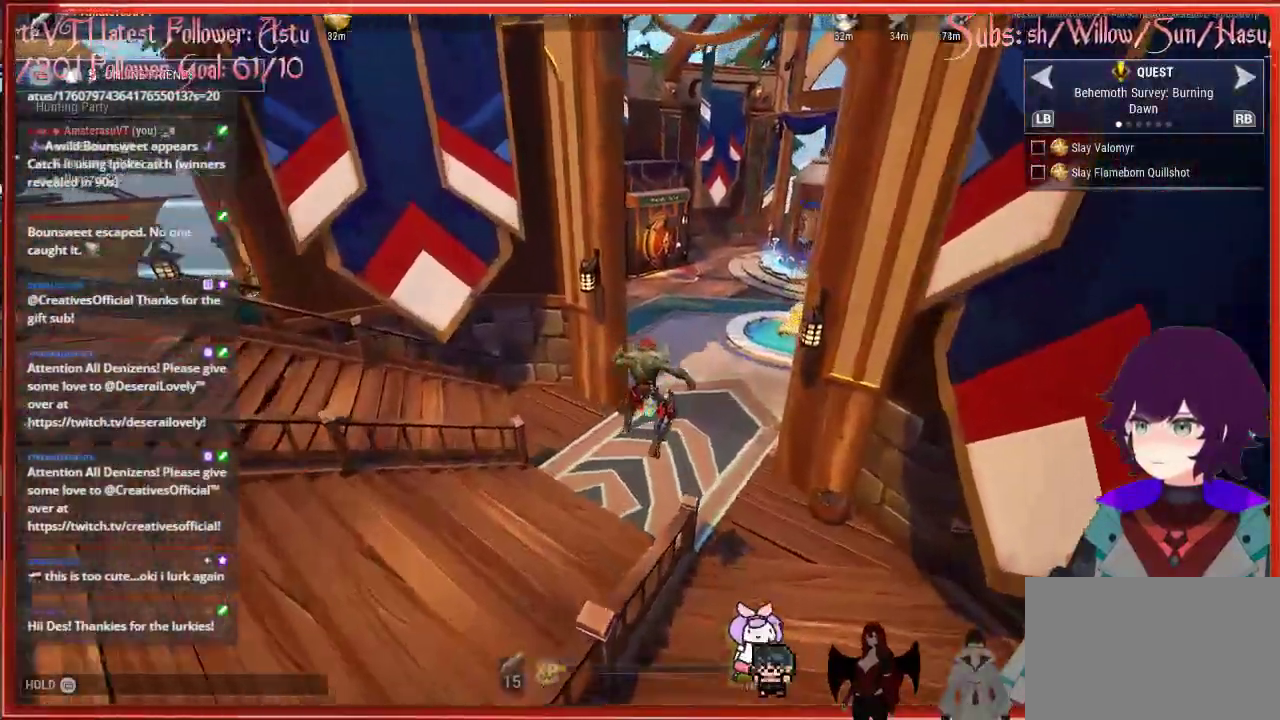
{"buttons": ["R2"], "left_stick": "up", "right_stick": "center", "events": []}
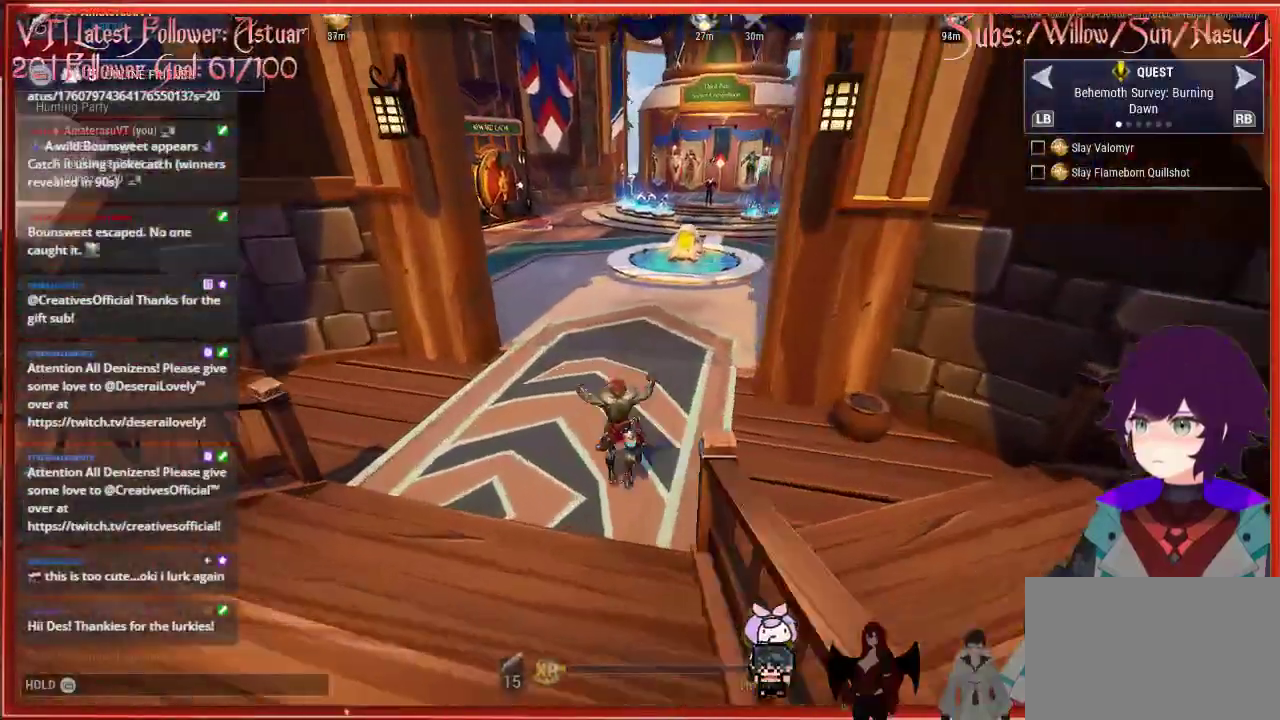
{"buttons": ["R2"], "left_stick": "up", "right_stick": "center", "events": []}
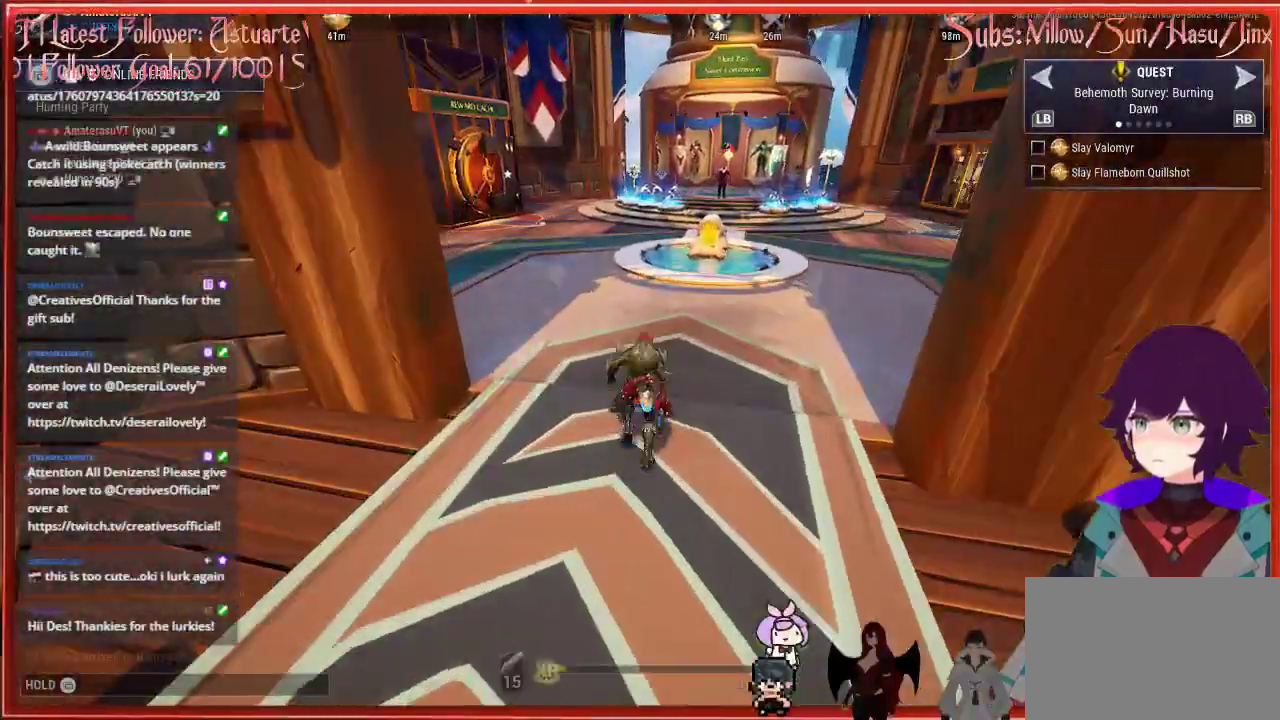
{"buttons": ["R2"], "left_stick": "up", "right_stick": "center", "events": []}
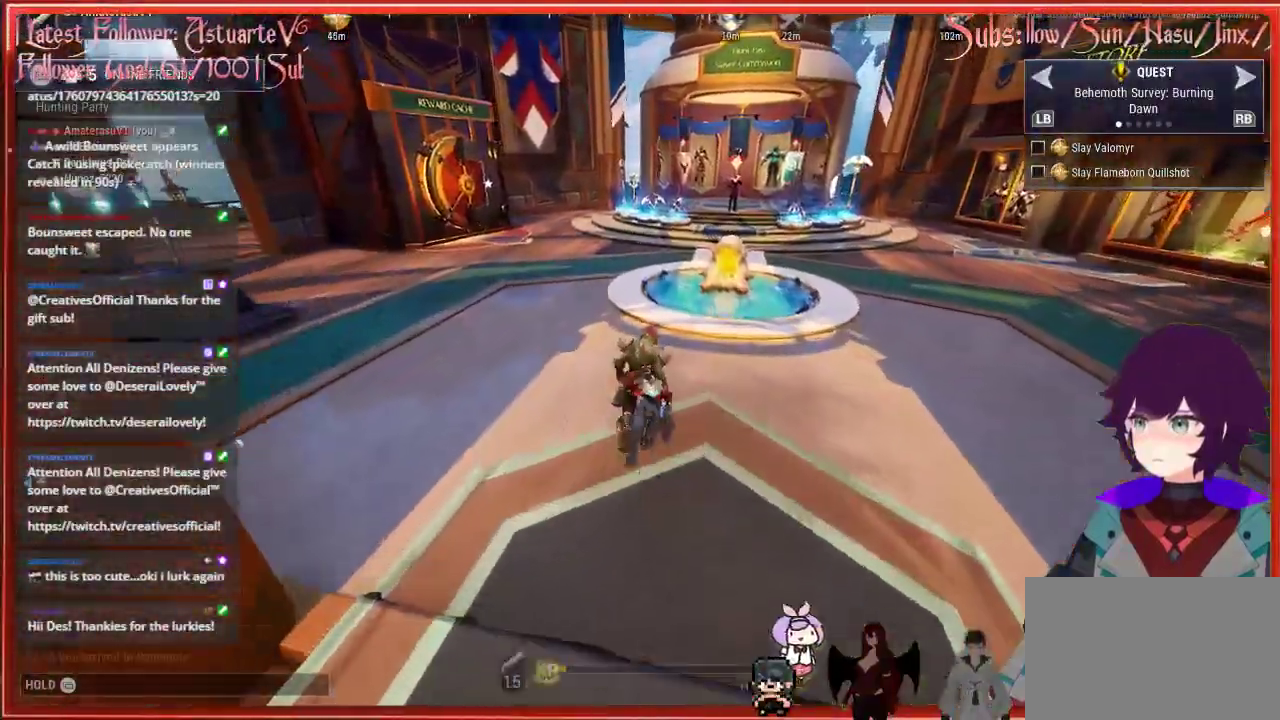
{"buttons": ["R2"], "left_stick": "up-right", "right_stick": "center", "events": [[117, "left_stick", "up-right"]]}
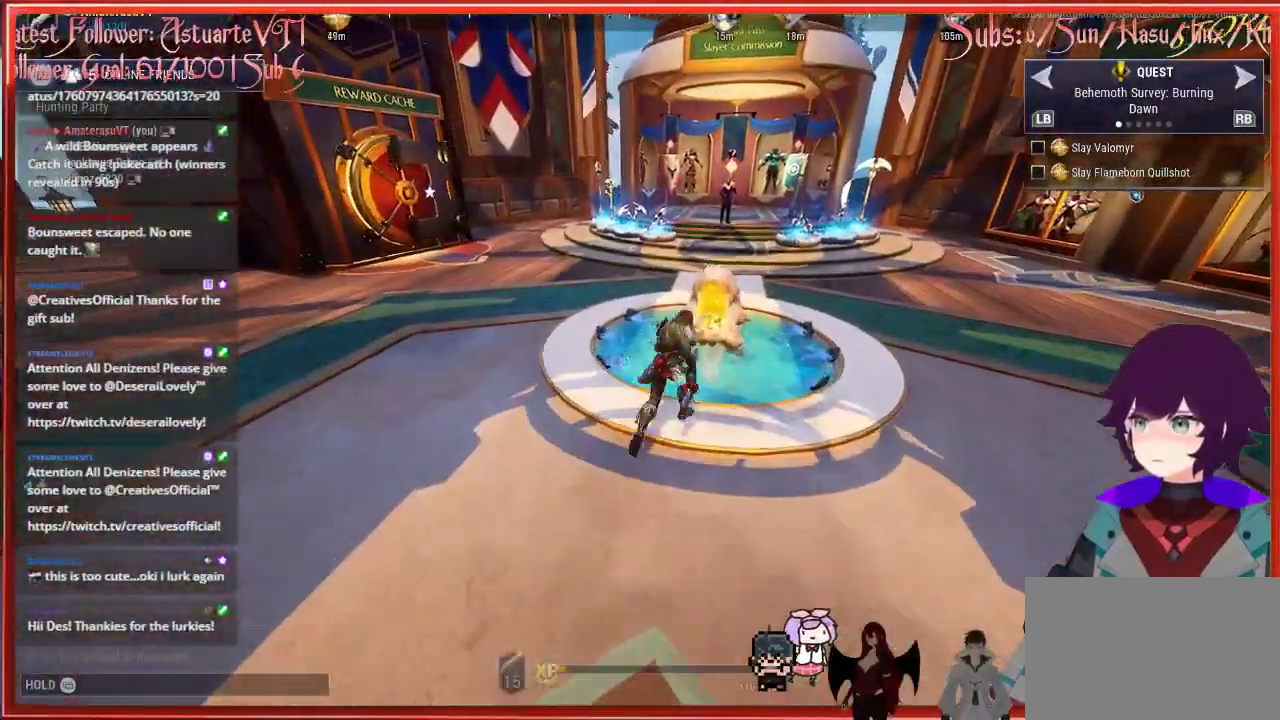
{"buttons": [], "left_stick": "center", "right_stick": "center", "events": [[267, "R2", "up"], [400, "left_stick", "center"]]}
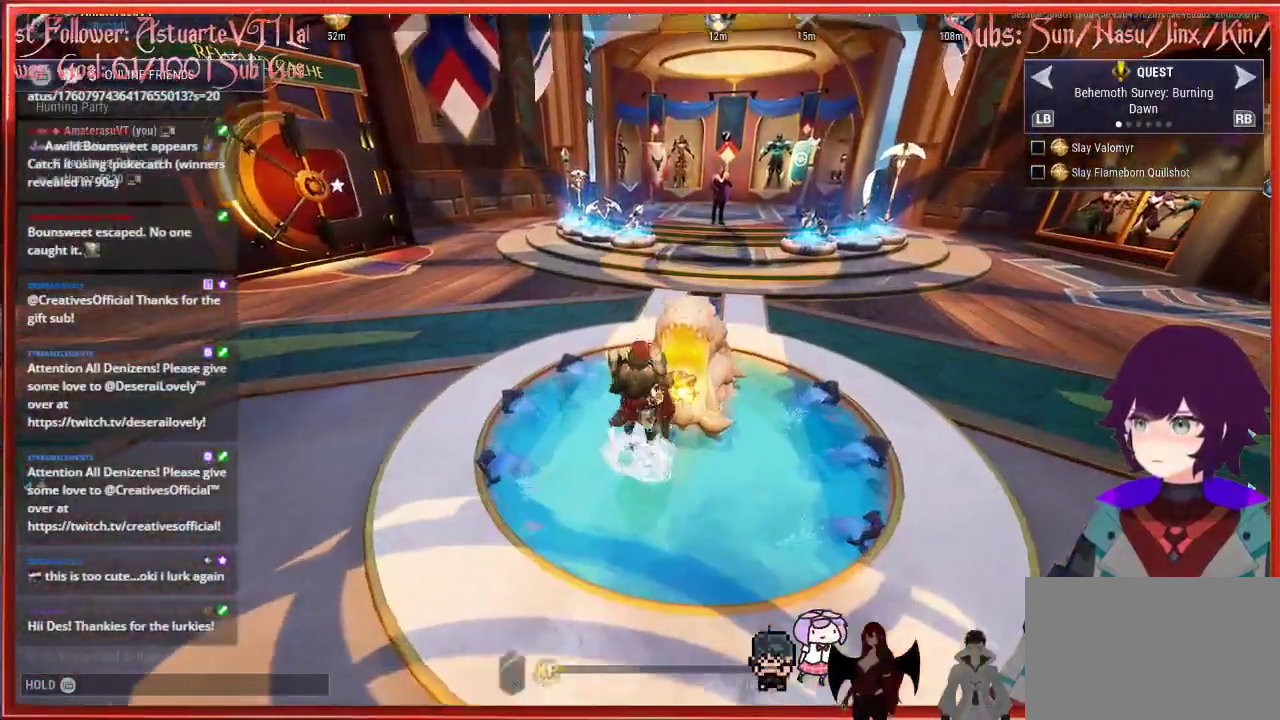
{"buttons": [], "left_stick": "center", "right_stick": "center", "events": []}
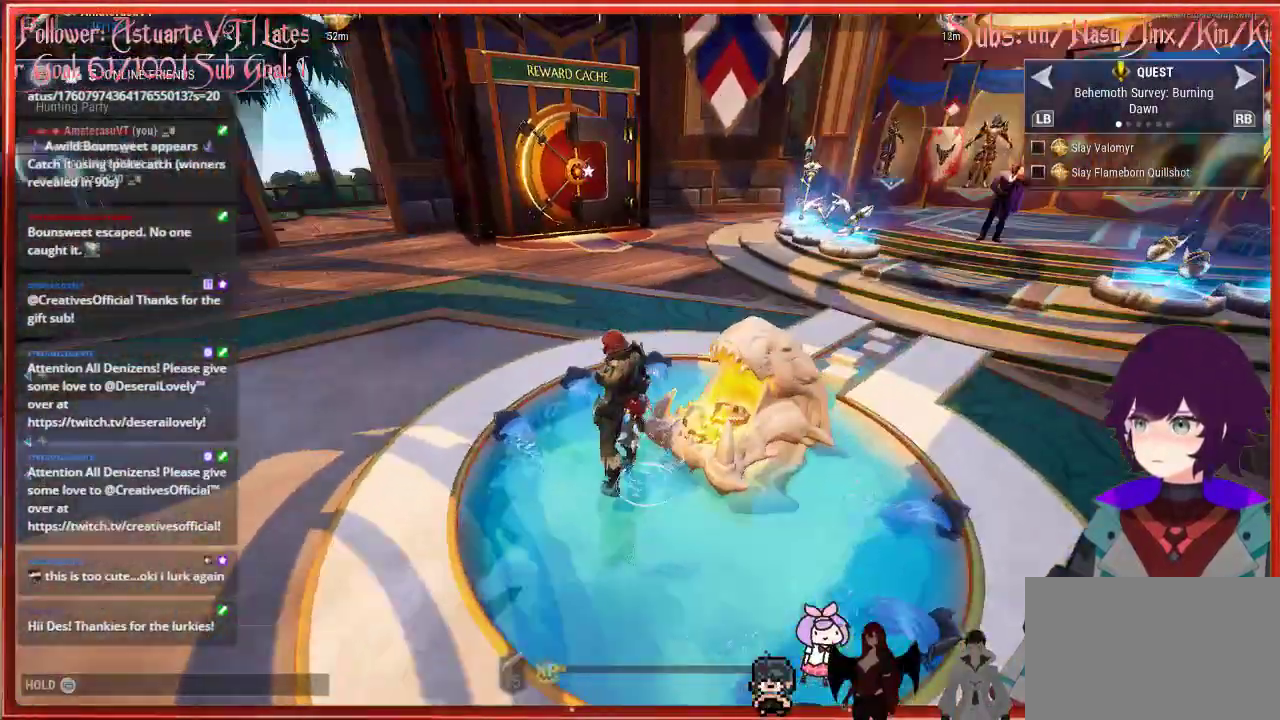
{"buttons": ["R2"], "left_stick": "up-left", "right_stick": "left", "events": [[300, "R2", "down"], [300, "left_stick", "up-left"], [300, "right_stick", "left"]]}
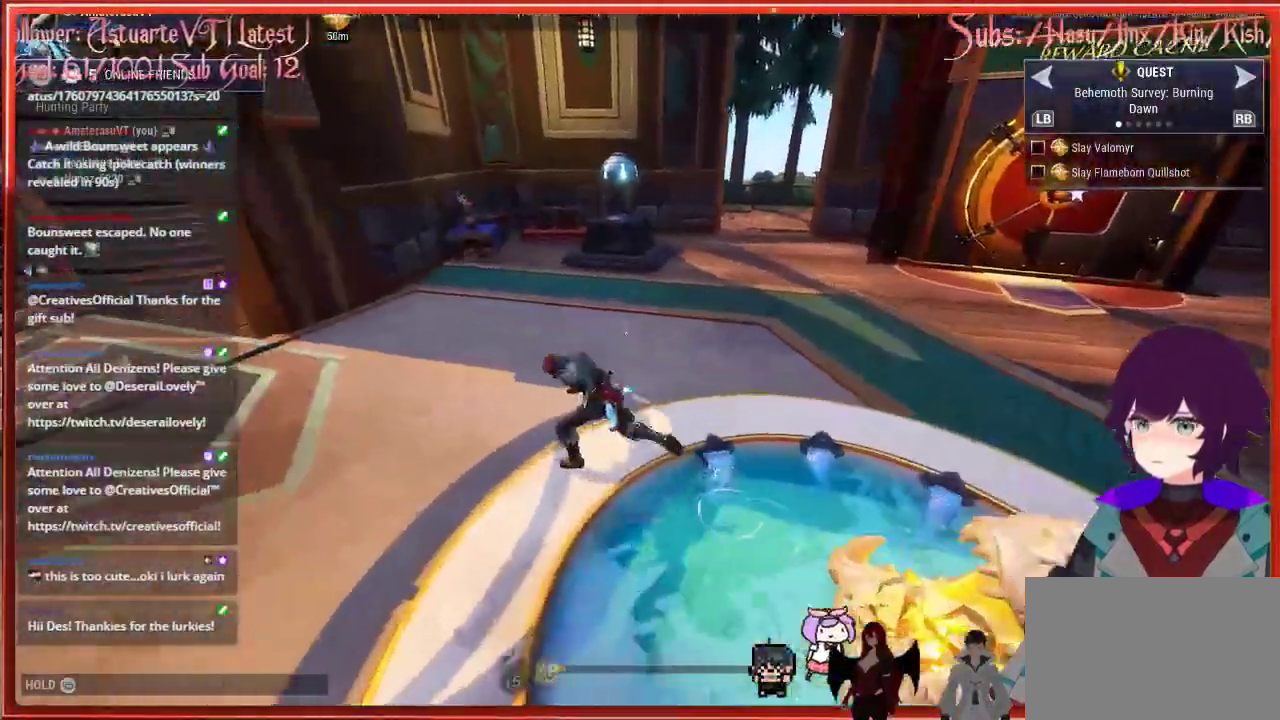
{"buttons": ["R2"], "left_stick": "center", "right_stick": "center", "events": [[150, "right_stick", "center"], [433, "left_stick", "center"]]}
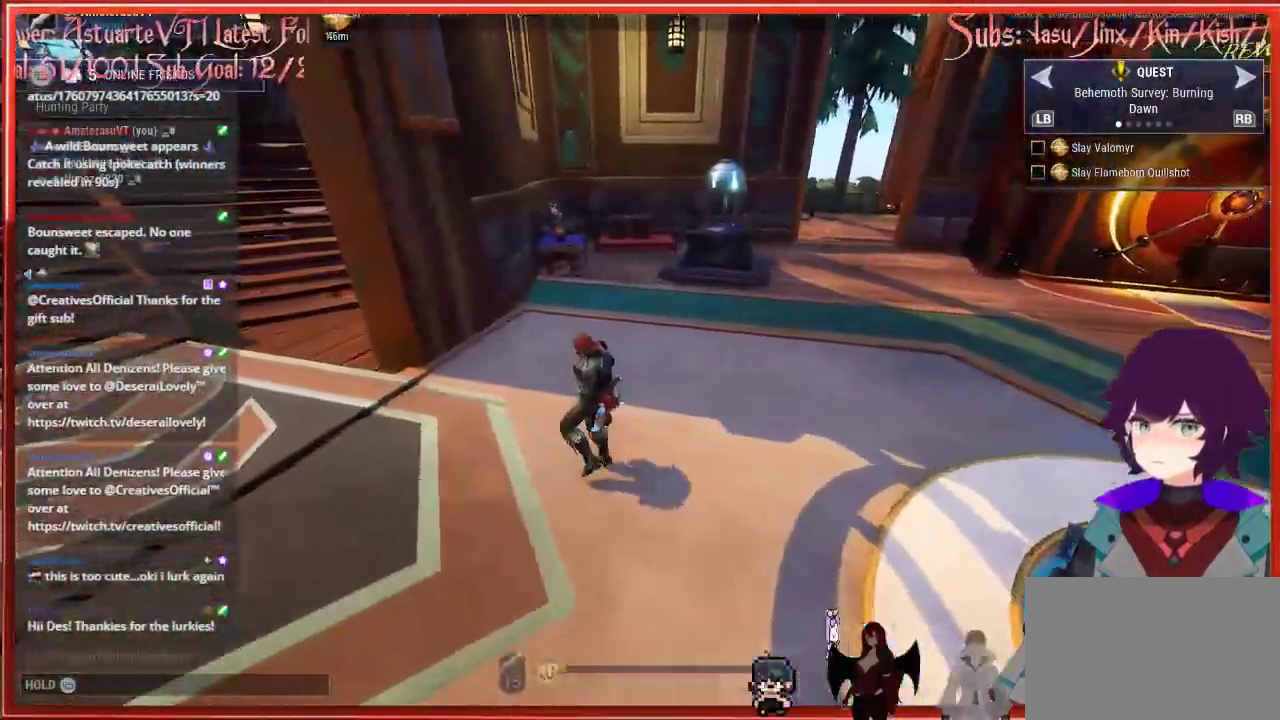
{"buttons": ["R2"], "left_stick": "up-left", "right_stick": "center", "events": [[283, "left_stick", "up-left"]]}
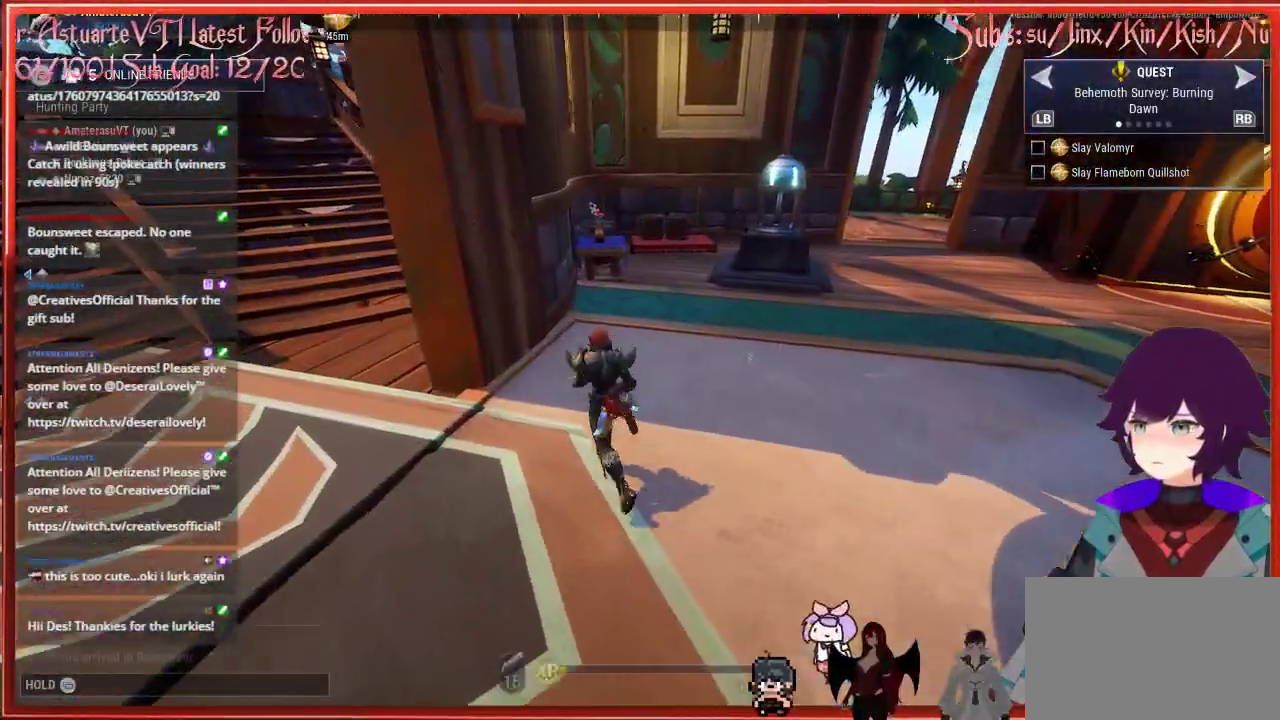
{"buttons": ["R2"], "left_stick": "up", "right_stick": "up-right", "events": [[67, "left_stick", "up"], [83, "right_stick", "up-right"]]}
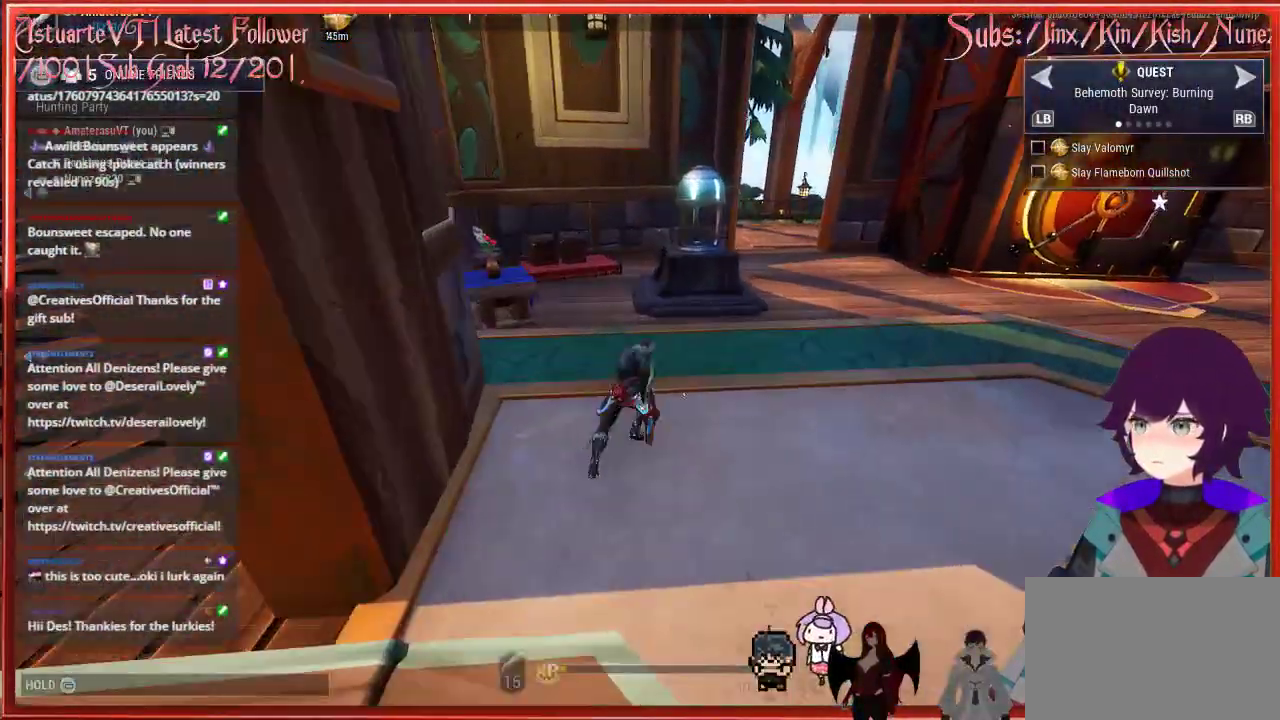
{"buttons": ["R2"], "left_stick": "up", "right_stick": "center", "events": [[83, "right_stick", "center"]]}
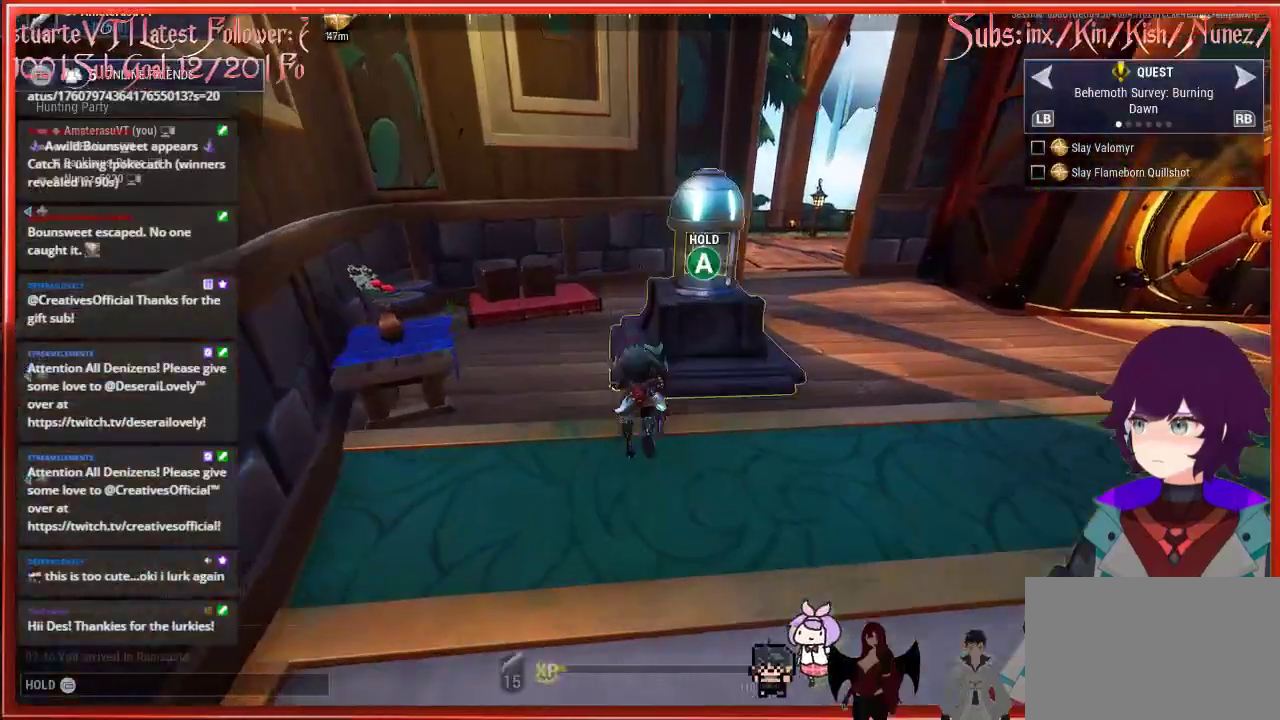
{"buttons": ["A"], "left_stick": "center", "right_stick": "center", "events": [[83, "R2", "up"], [183, "left_stick", "center"], [217, "A", "down"]]}
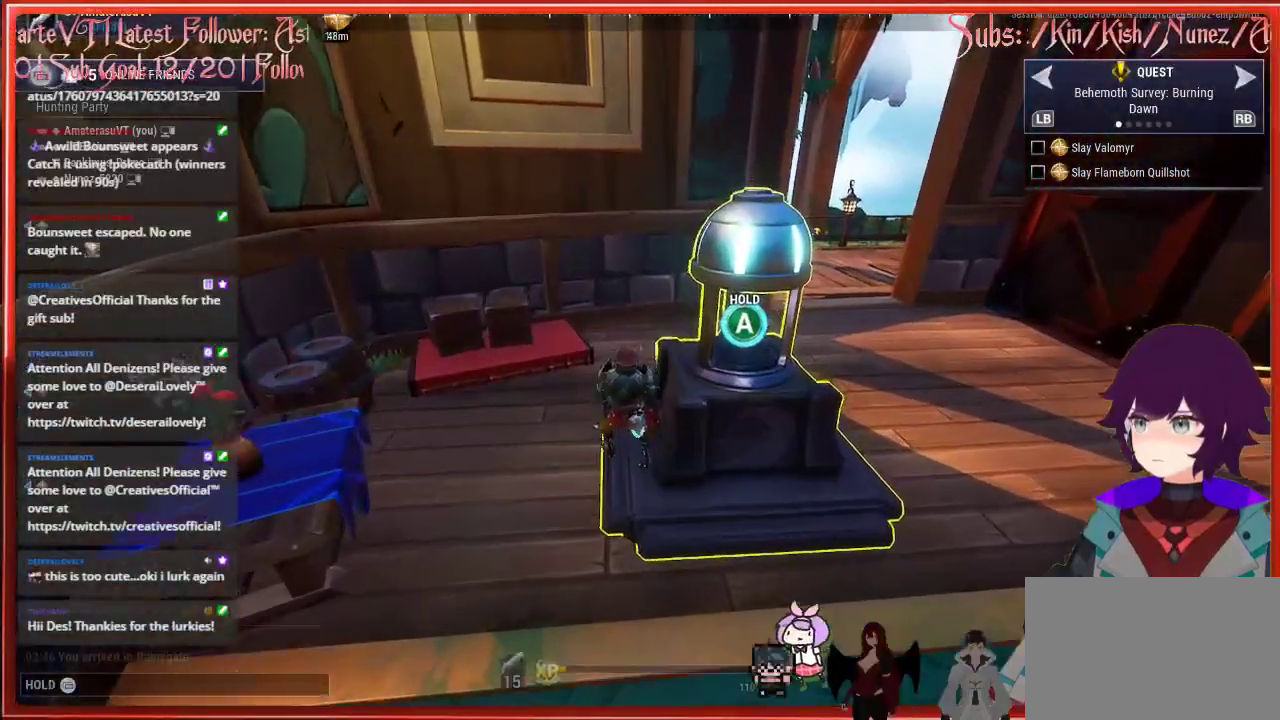
{"buttons": [], "left_stick": "center", "right_stick": "center", "events": [[317, "A", "up"]]}
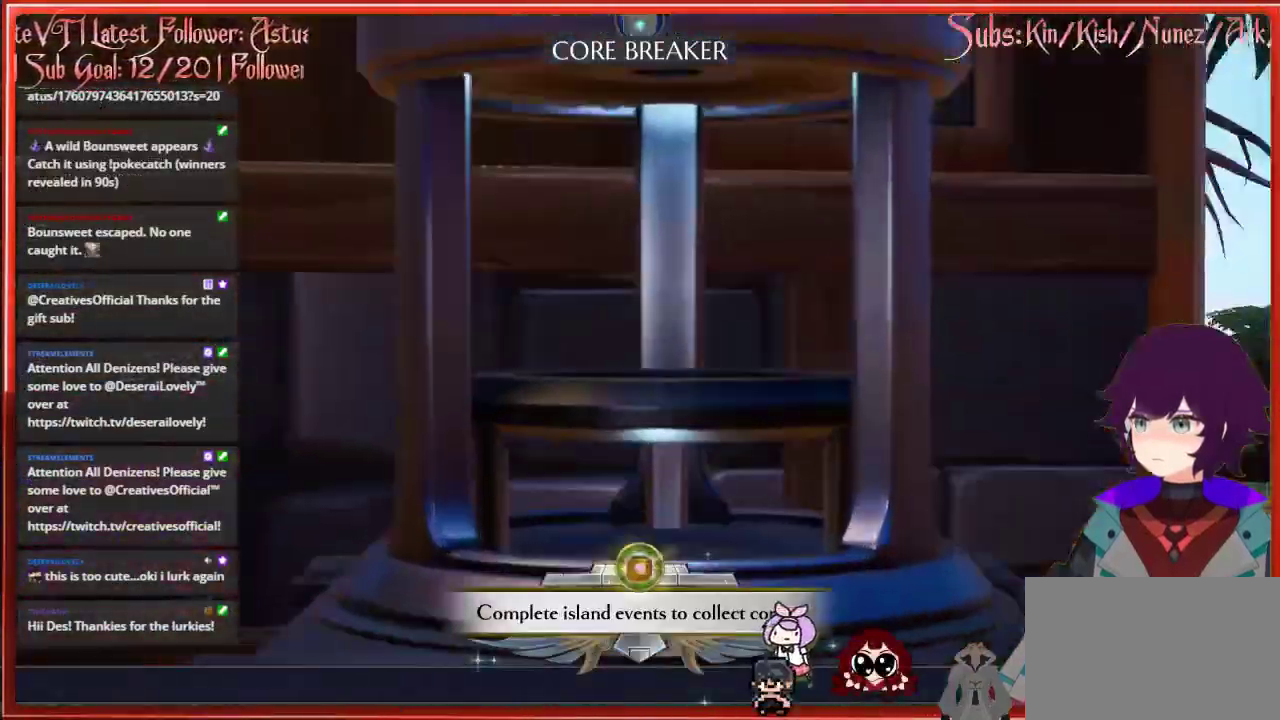
{"buttons": [], "left_stick": "center", "right_stick": "center", "events": [[333, "B", "down"], [500, "B", "up"]]}
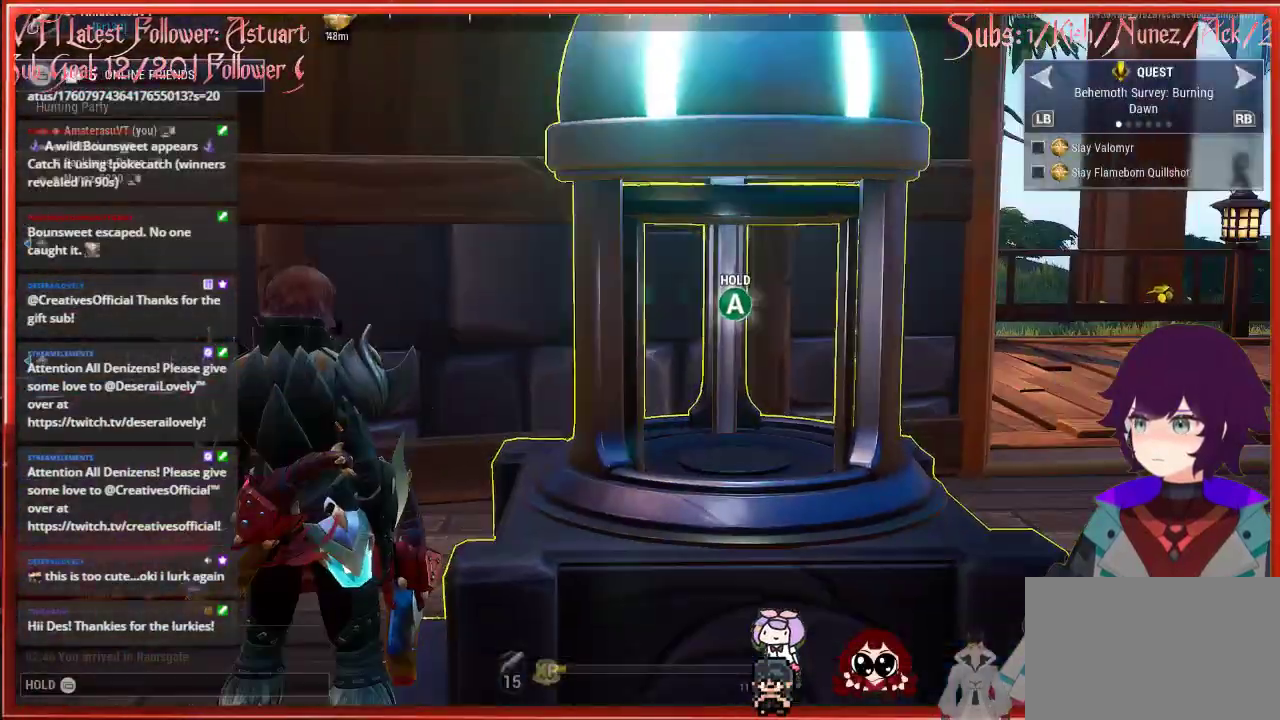
{"buttons": [], "left_stick": "center", "right_stick": "center", "events": [[167, "left_stick", "down"], [367, "left_stick", "center"]]}
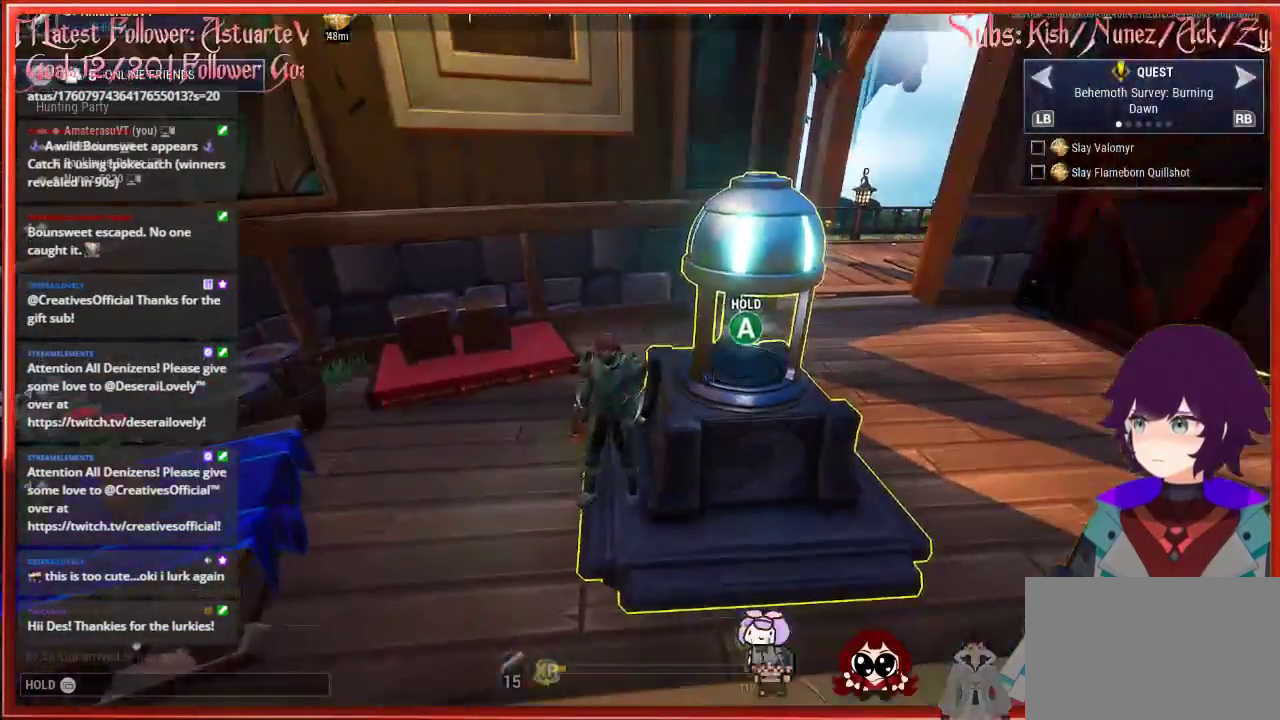
{"buttons": ["A"], "left_stick": "down-right", "right_stick": "center", "events": [[150, "left_stick", "right"], [233, "left_stick", "down-right"], [317, "A", "down"]]}
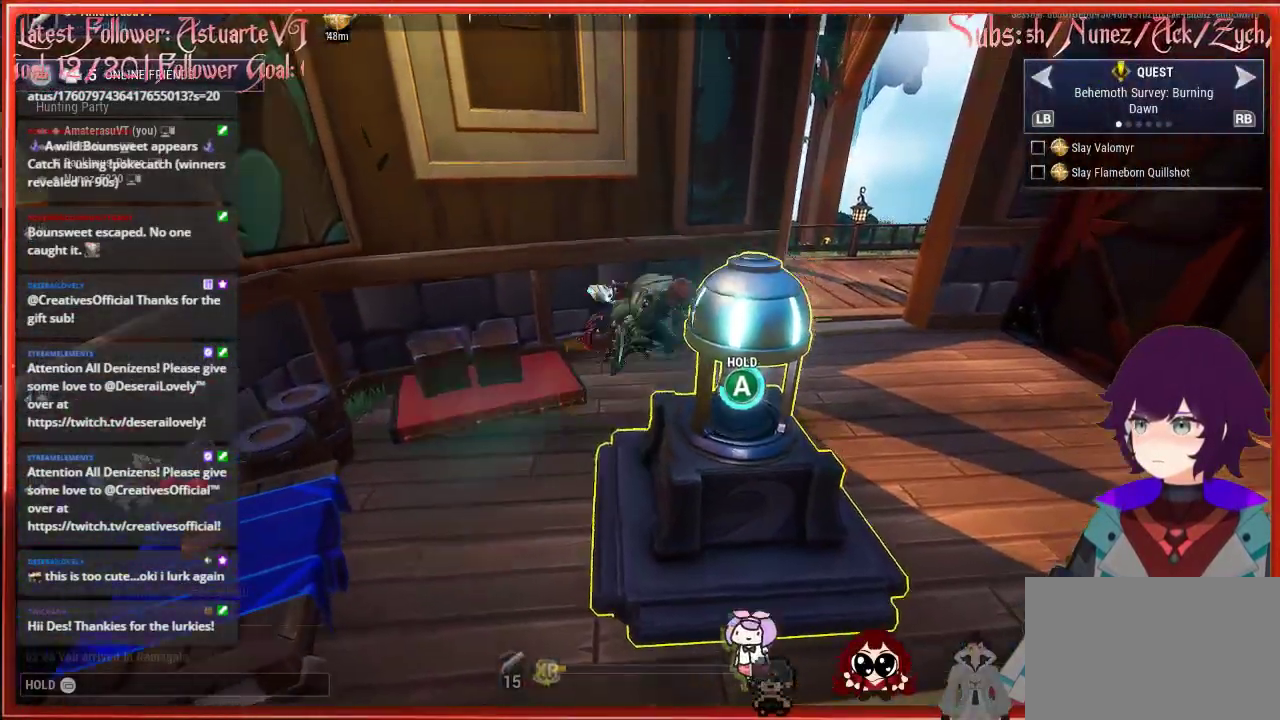
{"buttons": ["A"], "left_stick": "center", "right_stick": "center", "events": [[17, "left_stick", "center"]]}
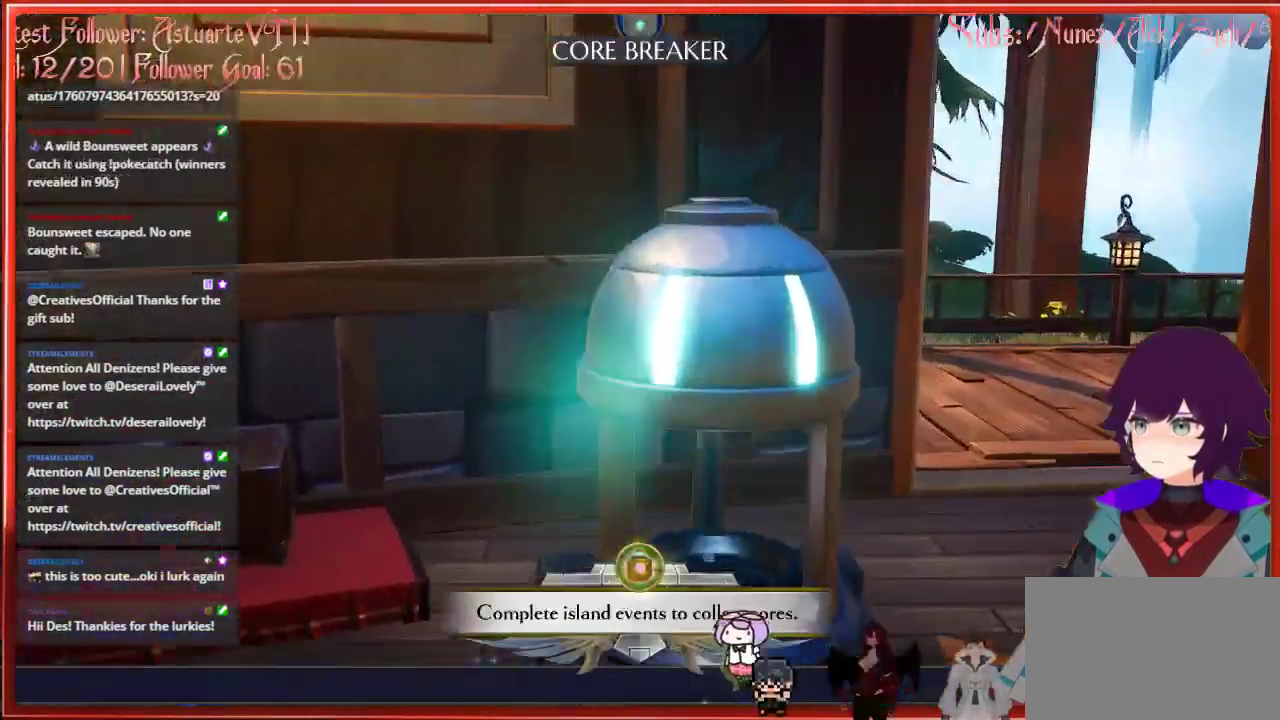
{"buttons": [], "left_stick": "center", "right_stick": "center", "events": [[200, "A", "up"]]}
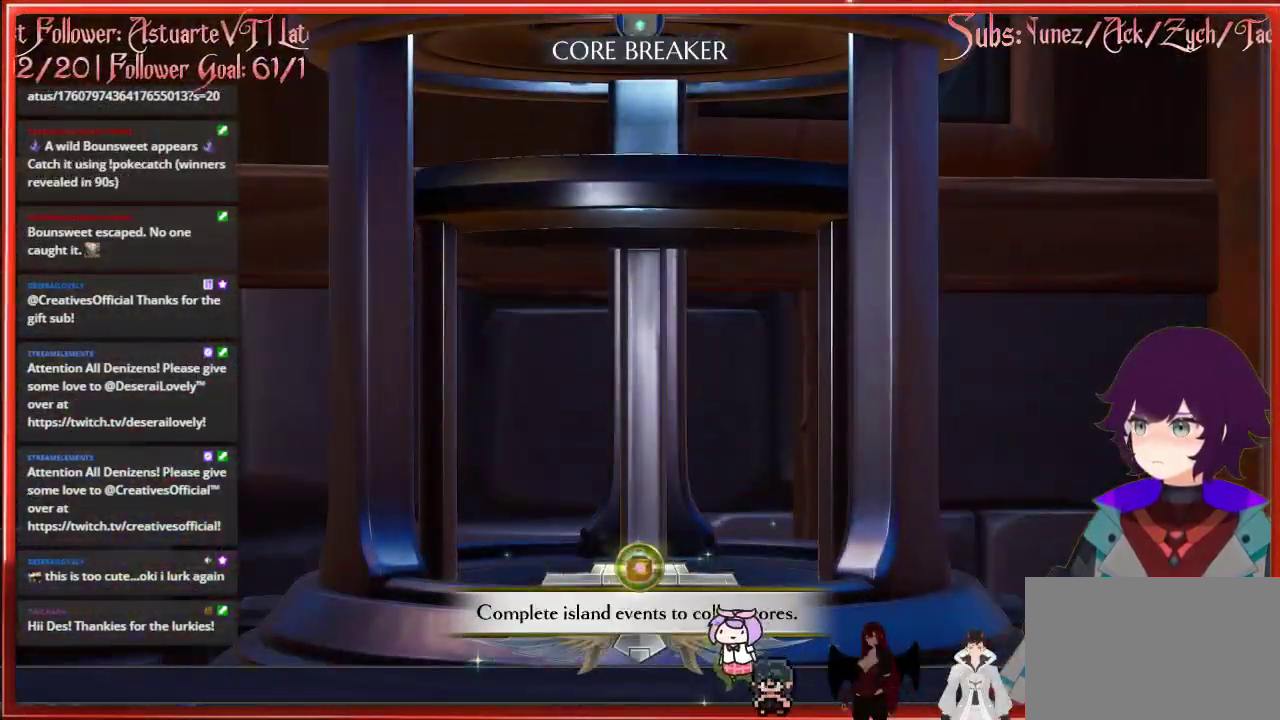
{"buttons": [], "left_stick": "center", "right_stick": "center", "events": []}
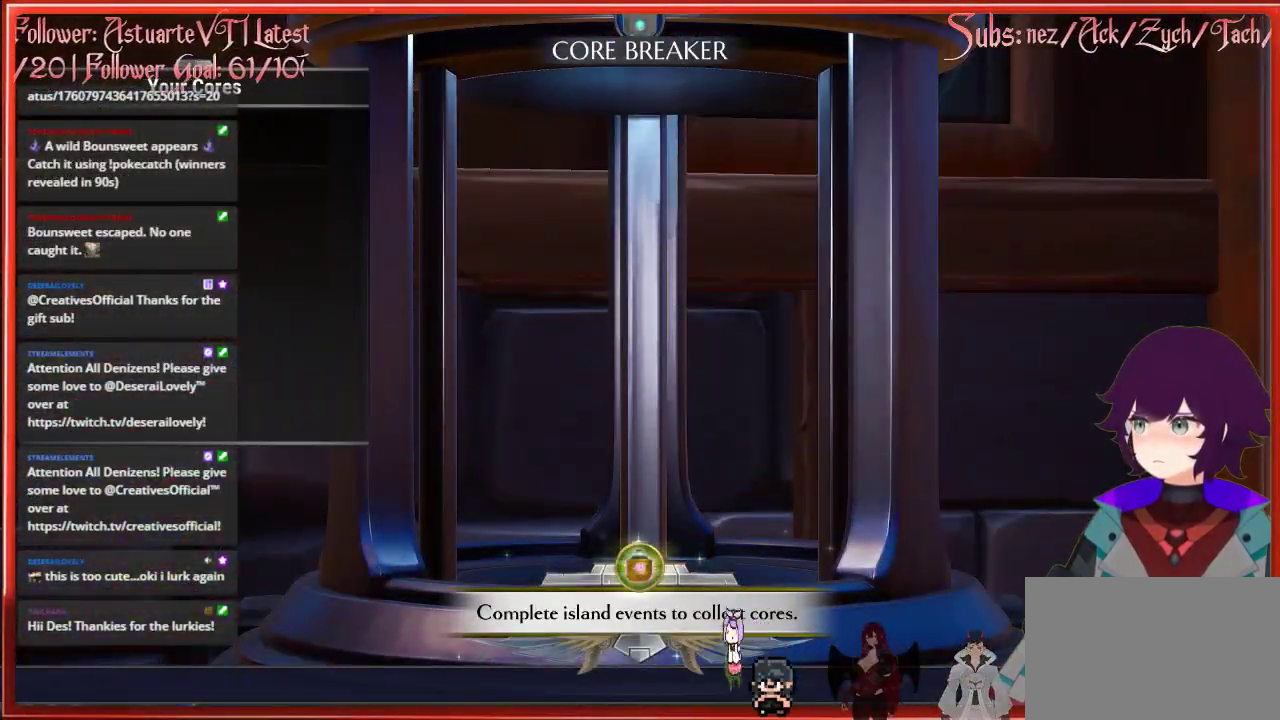
{"buttons": [], "left_stick": "center", "right_stick": "center", "events": []}
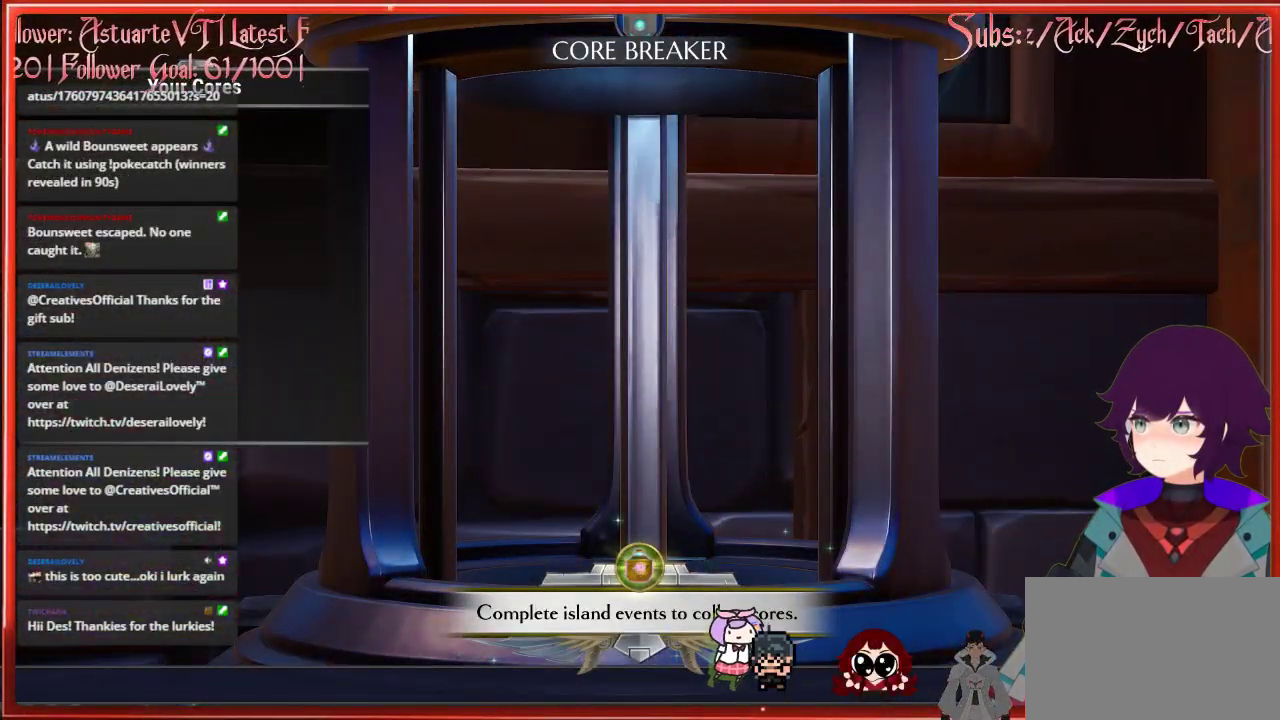
{"buttons": ["B"], "left_stick": "center", "right_stick": "center", "events": [[200, "left_stick", "down"], [383, "left_stick", "center"], [483, "B", "down"]]}
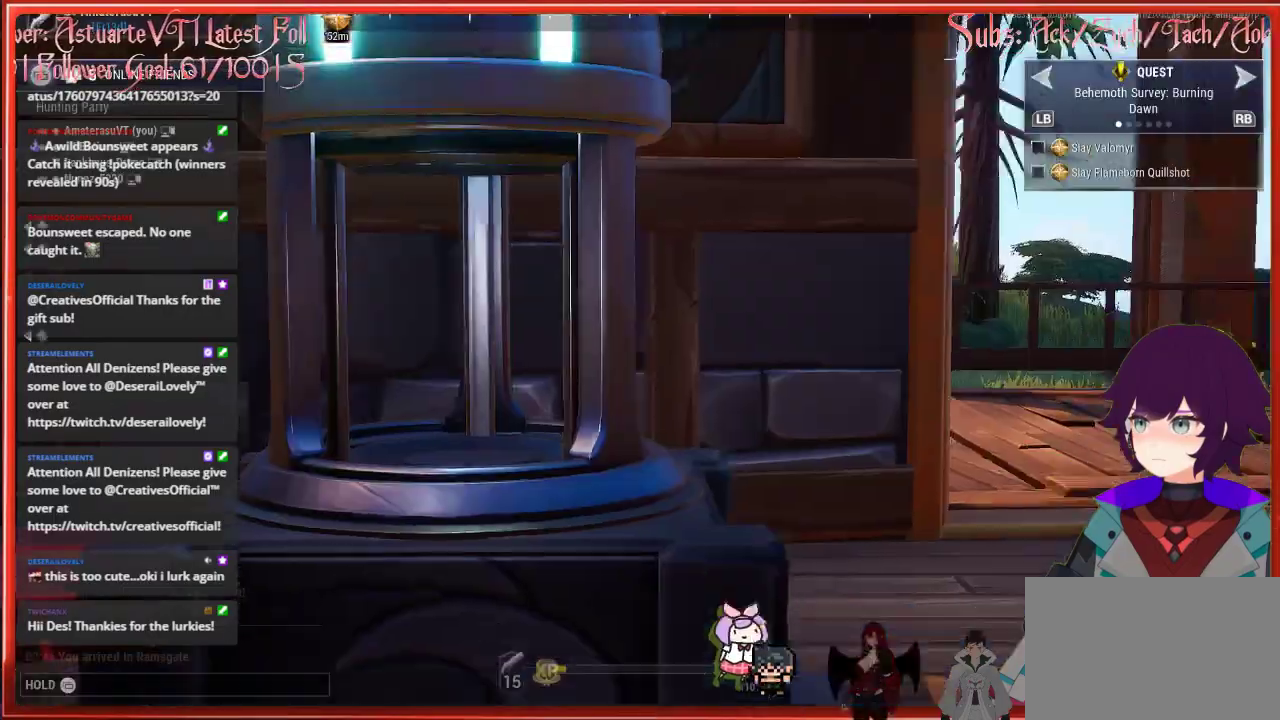
{"buttons": ["R2"], "left_stick": "up-left", "right_stick": "left", "events": [[50, "B", "up"], [117, "left_stick", "up-left"], [250, "right_stick", "left"], [350, "R2", "down"]]}
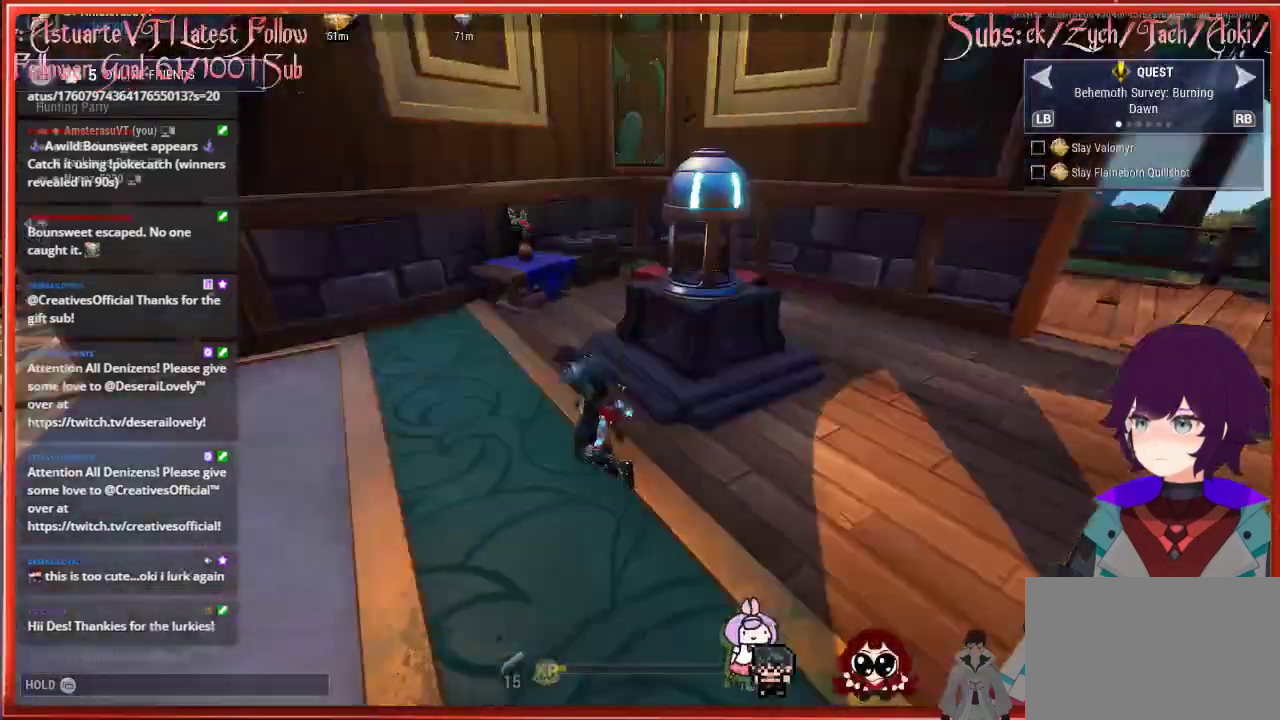
{"buttons": ["R2"], "left_stick": "up-left", "right_stick": "center", "events": [[333, "right_stick", "up-left"], [500, "right_stick", "center"]]}
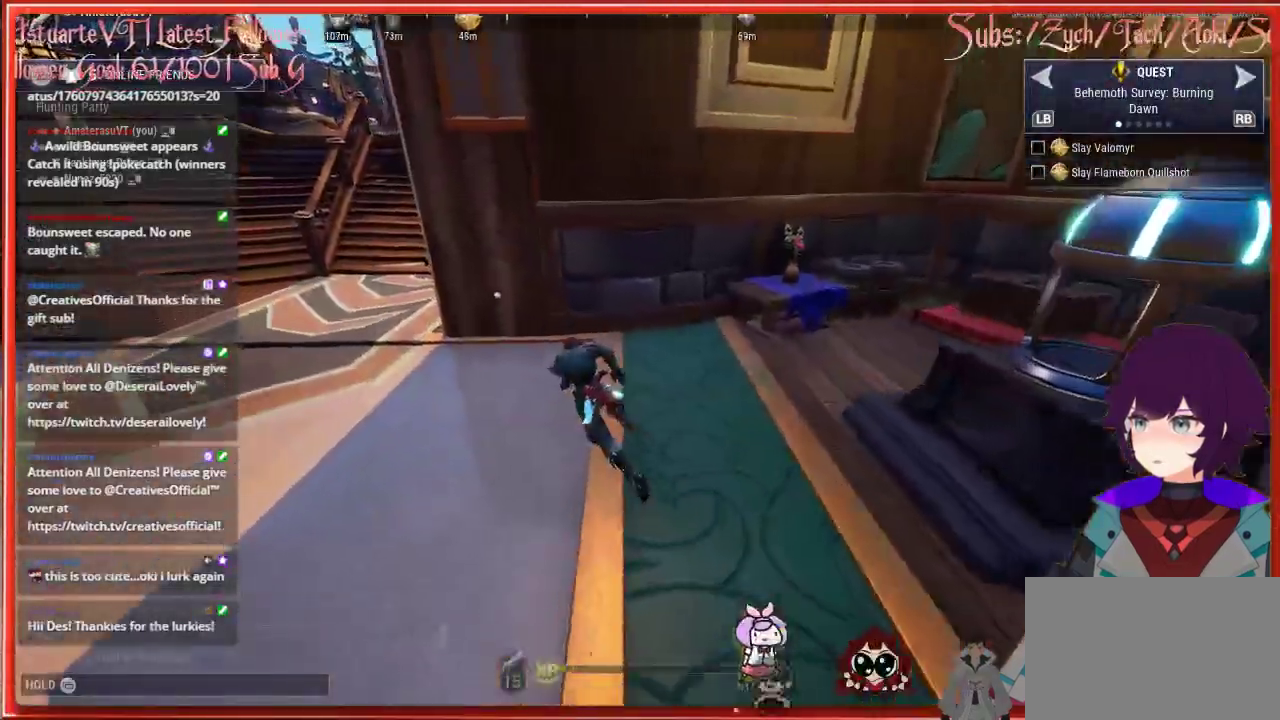
{"buttons": ["R2"], "left_stick": "up-left", "right_stick": "center", "events": []}
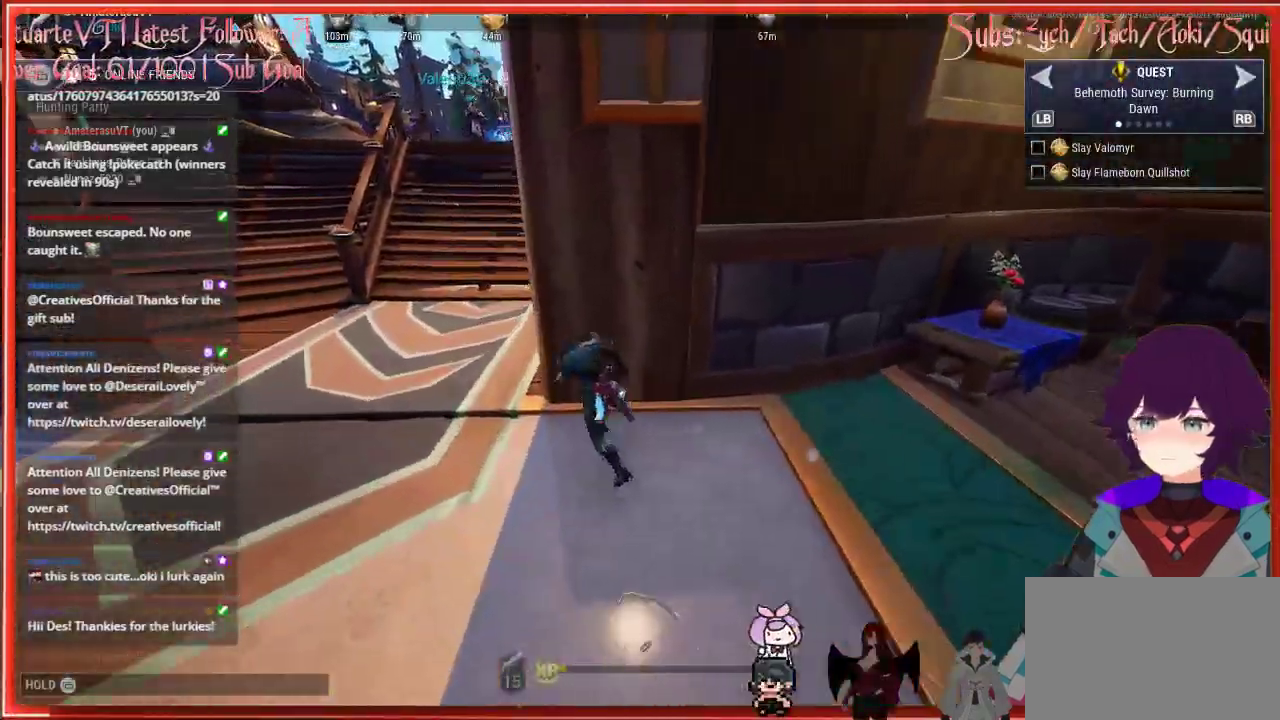
{"buttons": ["R2"], "left_stick": "up", "right_stick": "center", "events": [[367, "left_stick", "up"]]}